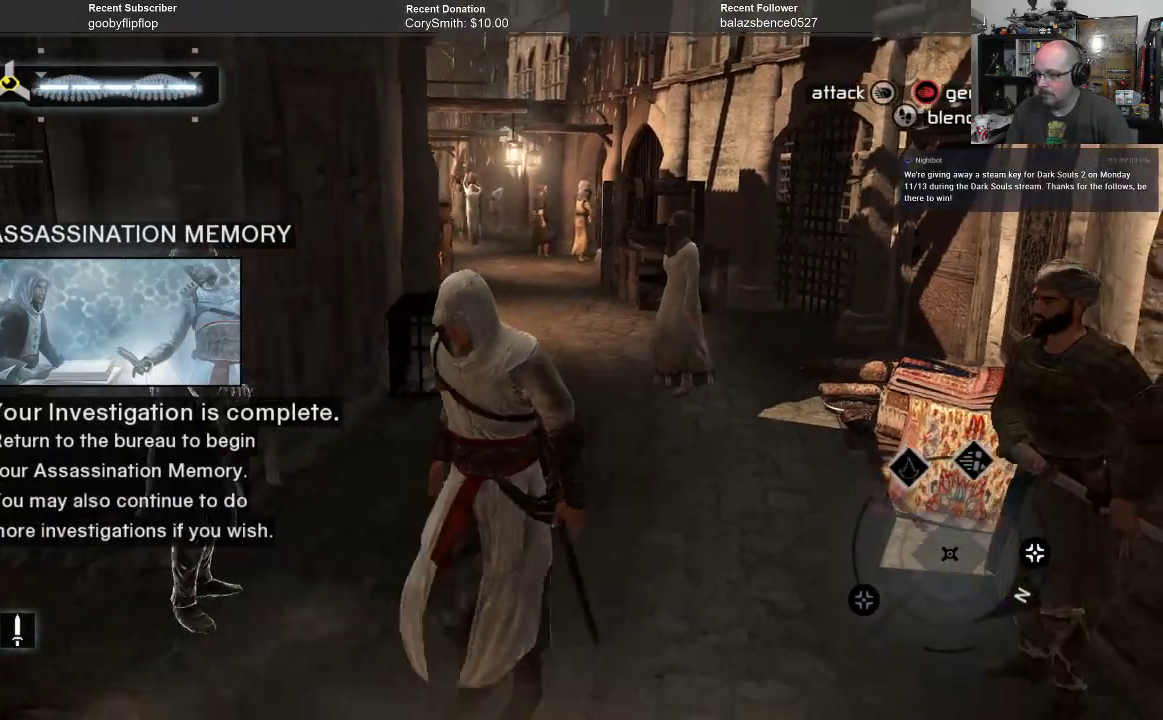
Gameplay with a controller (Xbox layout); each line is a JSON object with the inputs held at the frame after it. "events" lists button and stick changes between this image and that frame as [ms after this image, input, new state], when the widget could be followed in between. Not read: Z.
{"buttons": ["B"], "left_stick": "down-left", "right_stick": "center", "events": [[267, "left_stick", "down-left"]]}
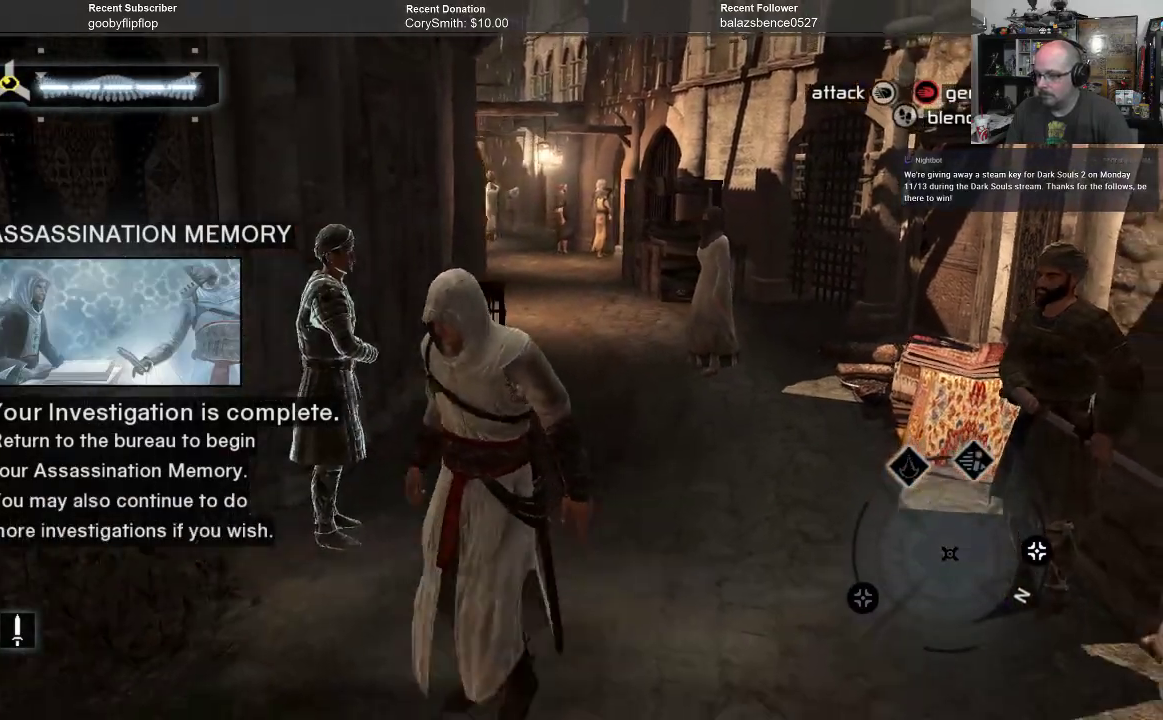
{"buttons": ["B"], "left_stick": "down-left", "right_stick": "center", "events": []}
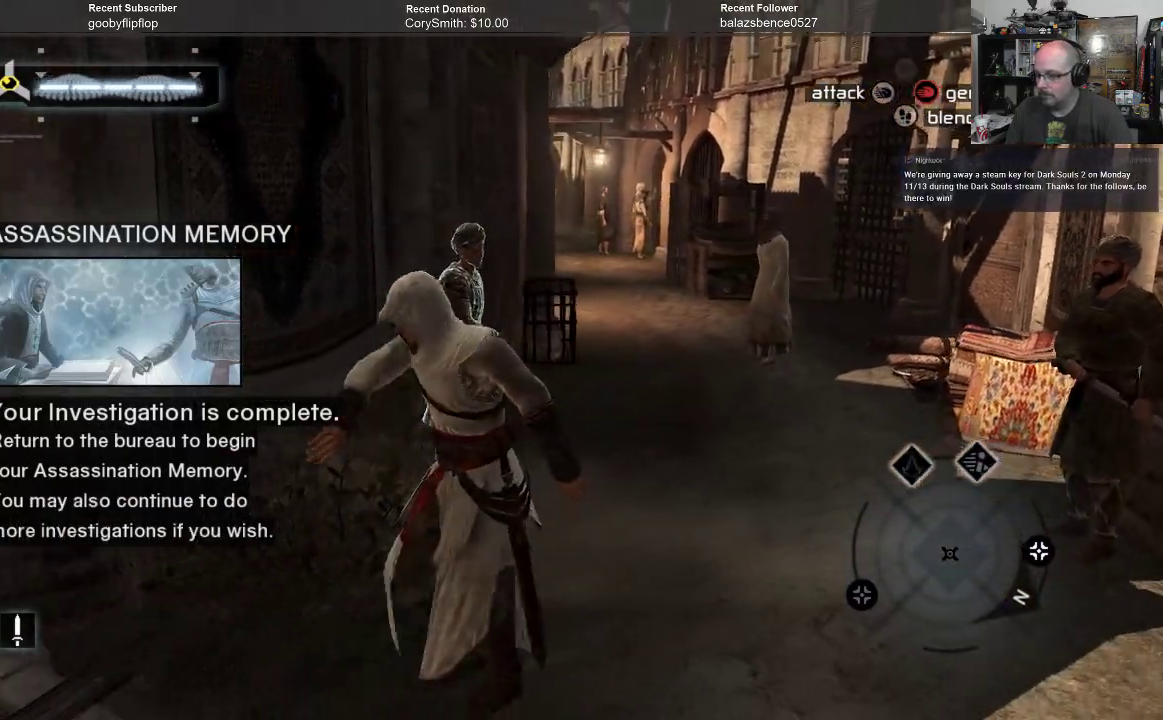
{"buttons": ["B"], "left_stick": "down-left", "right_stick": "center", "events": []}
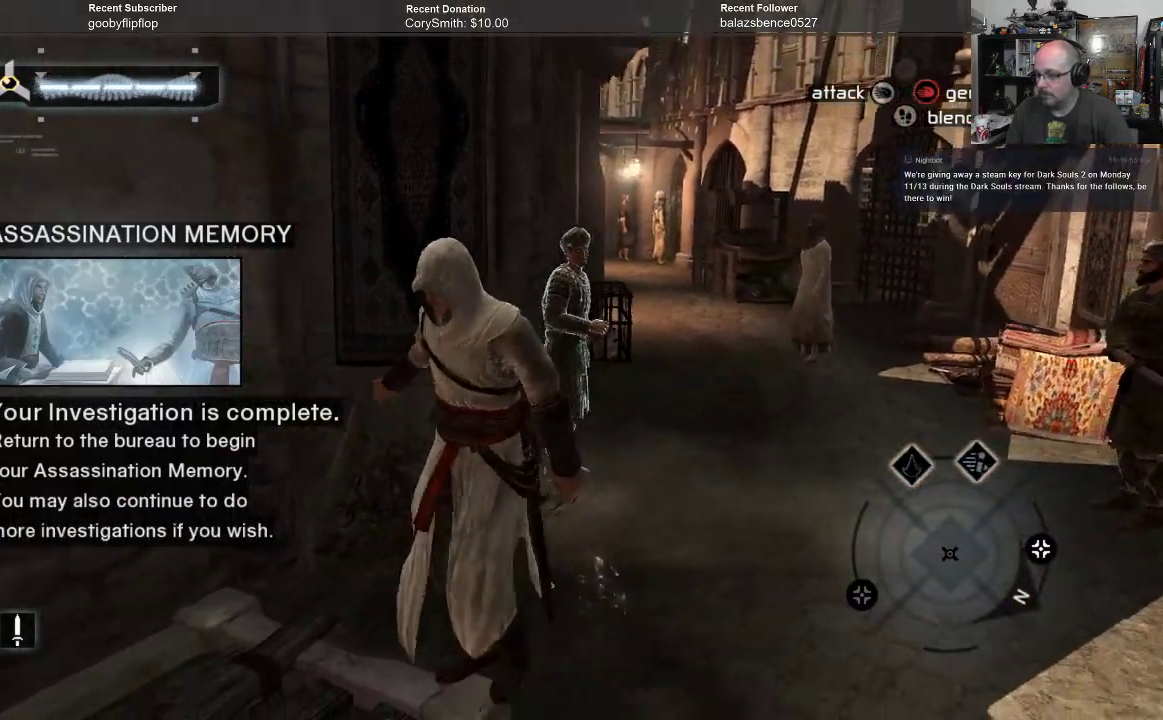
{"buttons": ["B"], "left_stick": "right", "right_stick": "center", "events": [[100, "left_stick", "down"], [300, "left_stick", "down-right"], [467, "left_stick", "right"]]}
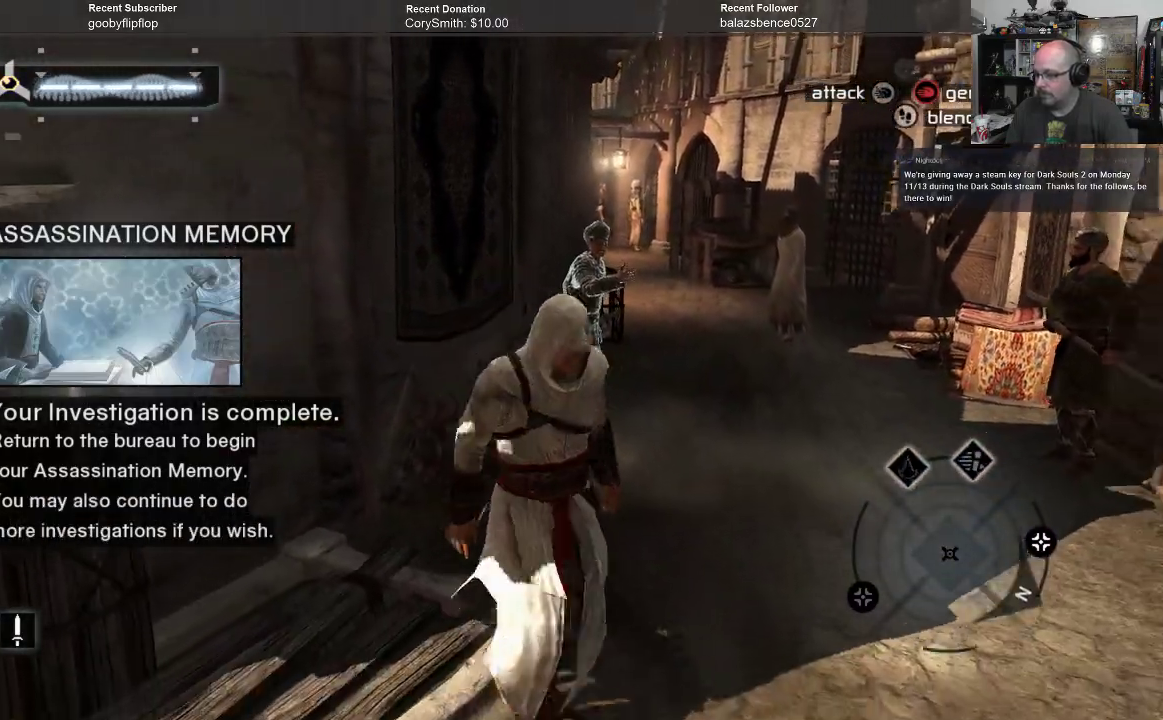
{"buttons": ["B"], "left_stick": "right", "right_stick": "center", "events": []}
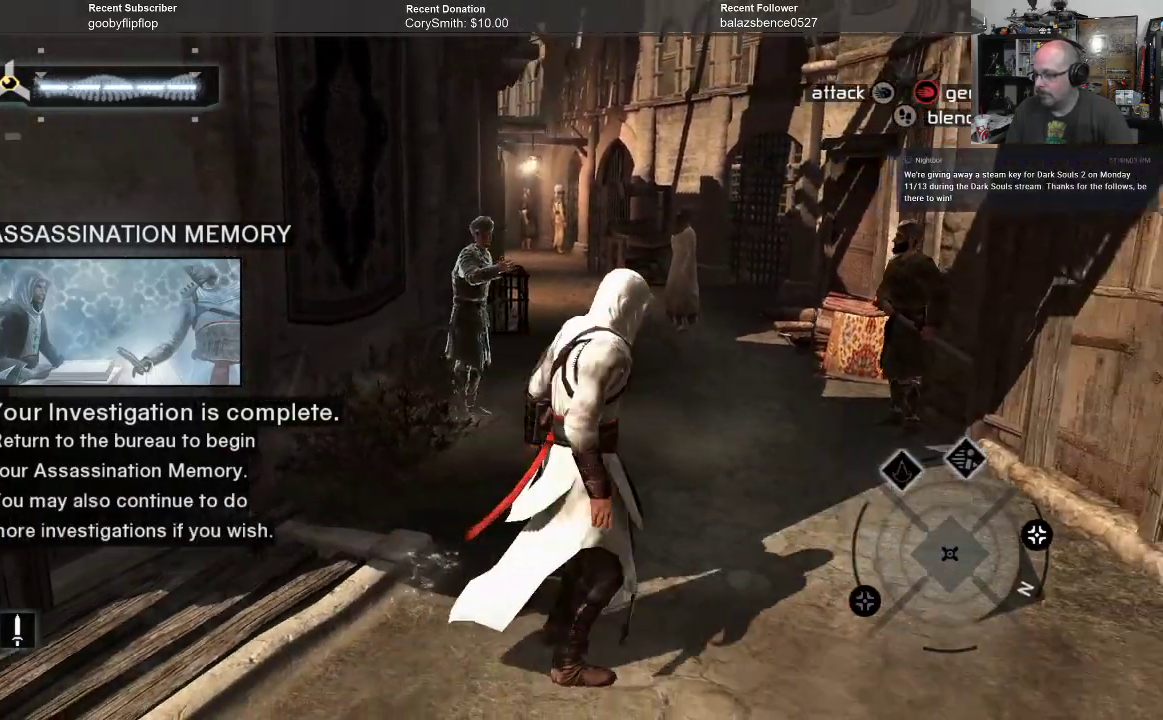
{"buttons": ["B"], "left_stick": "up", "right_stick": "center", "events": [[233, "left_stick", "up"]]}
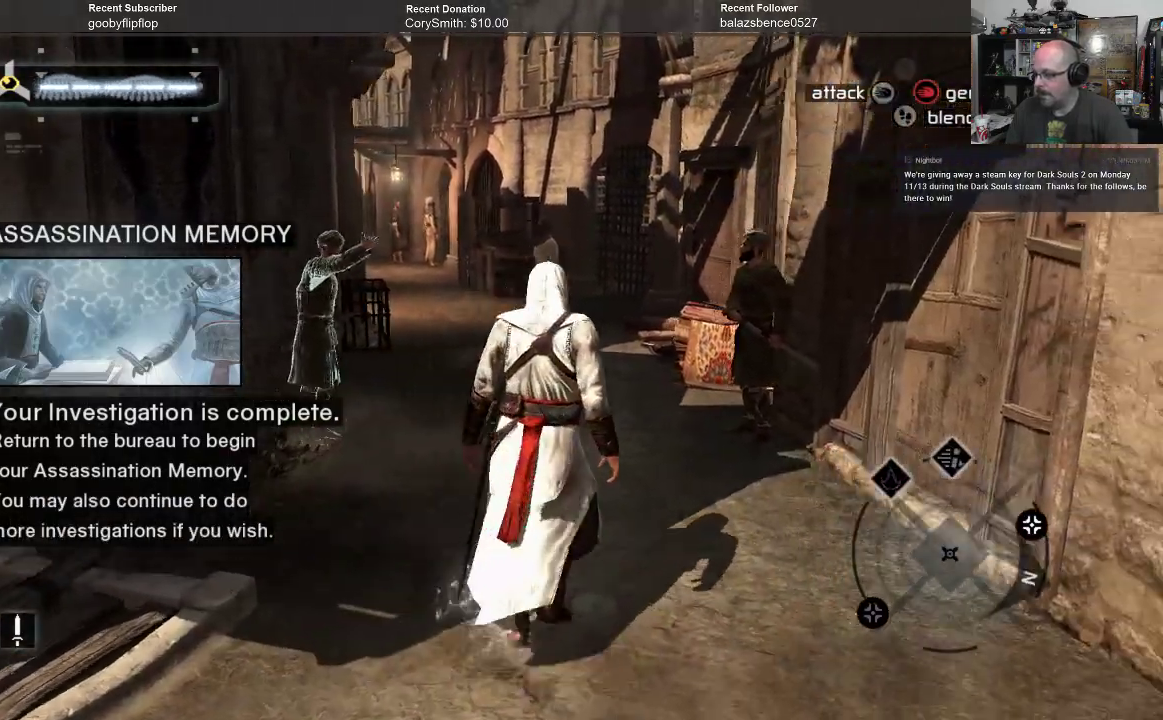
{"buttons": ["B"], "left_stick": "up", "right_stick": "center", "events": []}
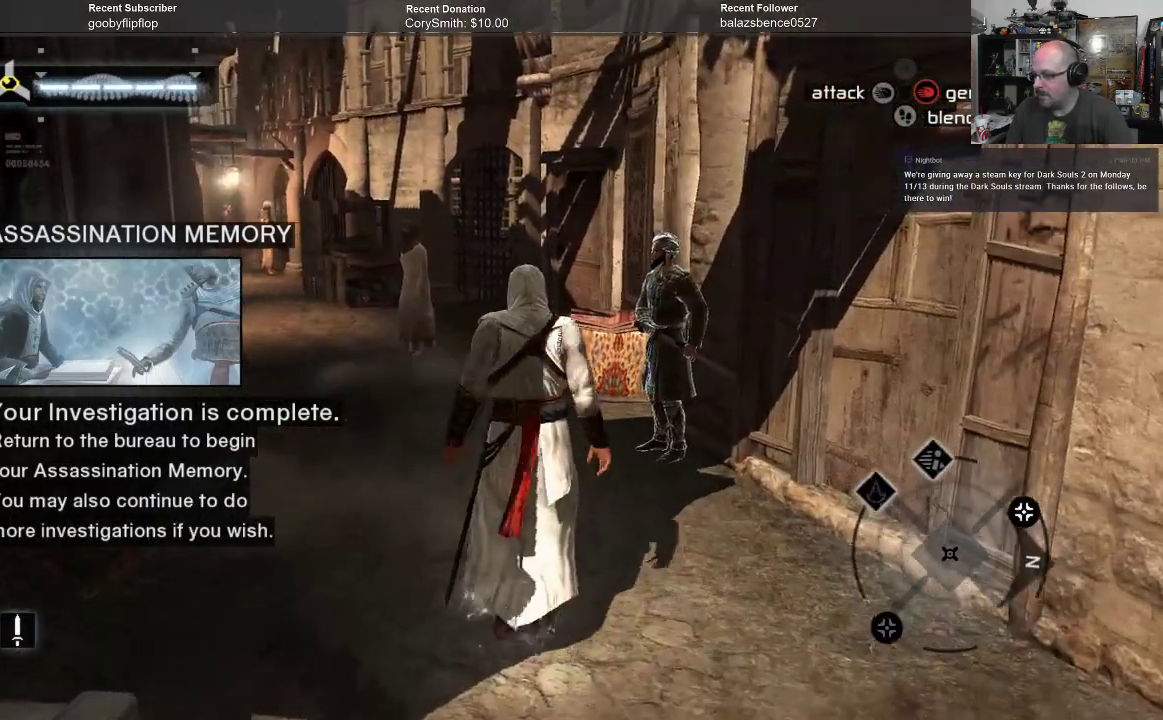
{"buttons": ["B"], "left_stick": "up", "right_stick": "center", "events": []}
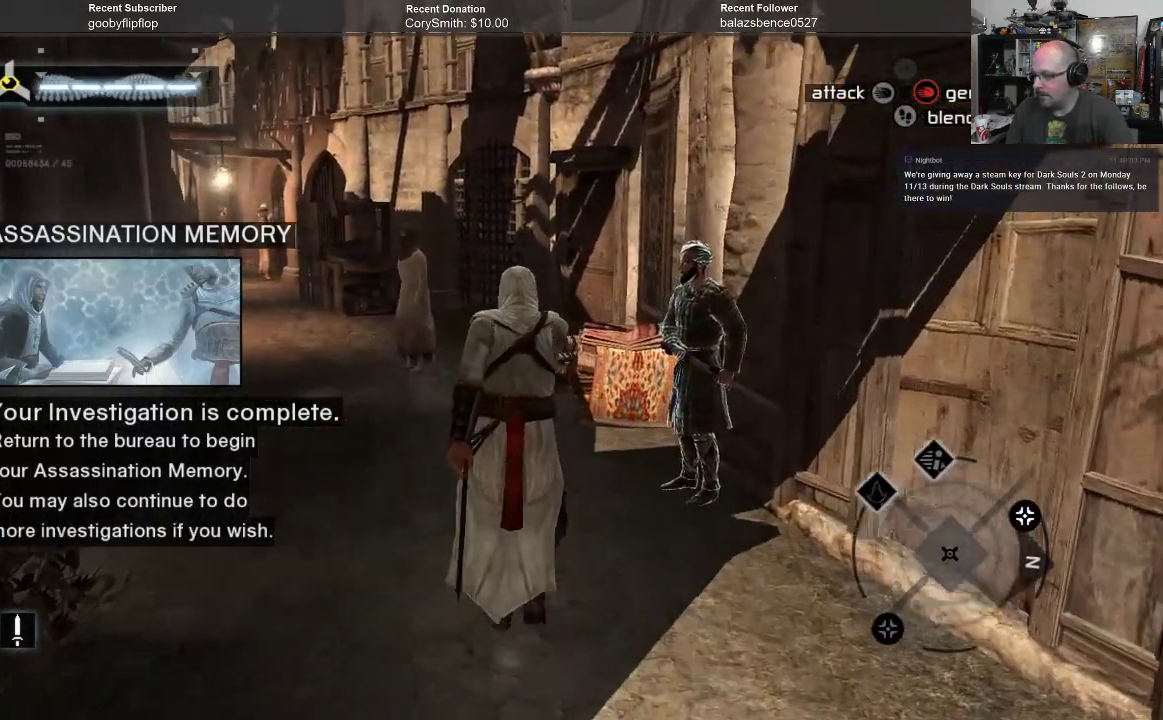
{"buttons": ["B"], "left_stick": "up", "right_stick": "center", "events": []}
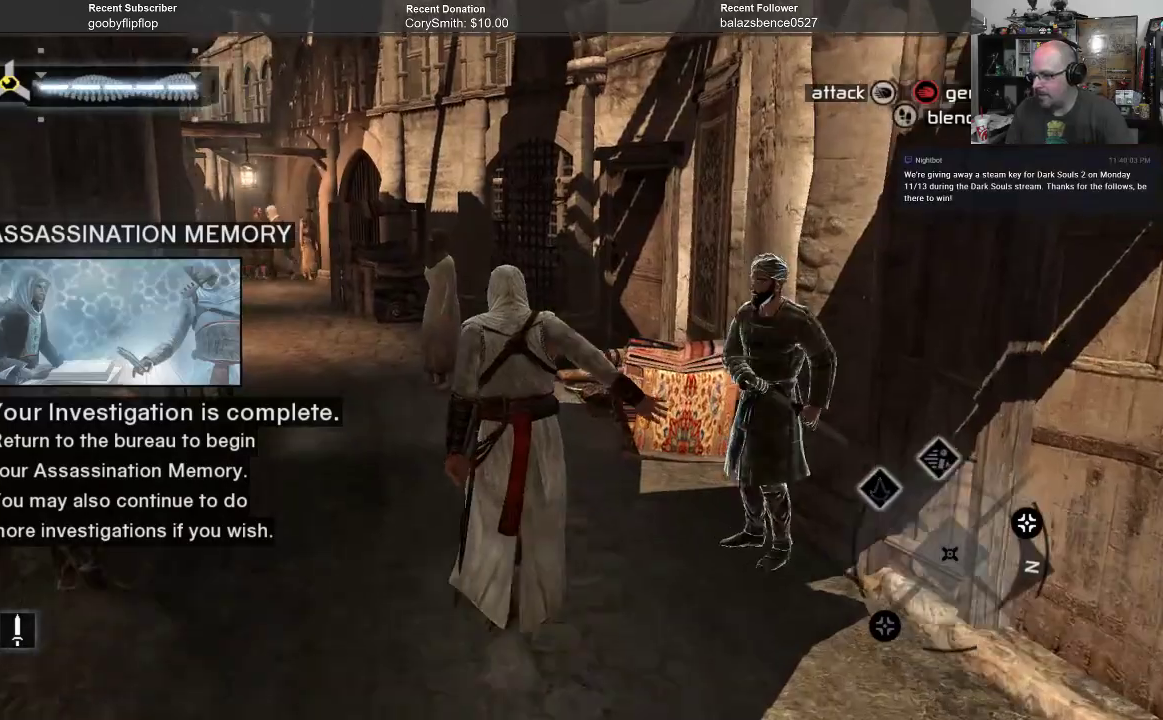
{"buttons": ["B"], "left_stick": "up", "right_stick": "center", "events": []}
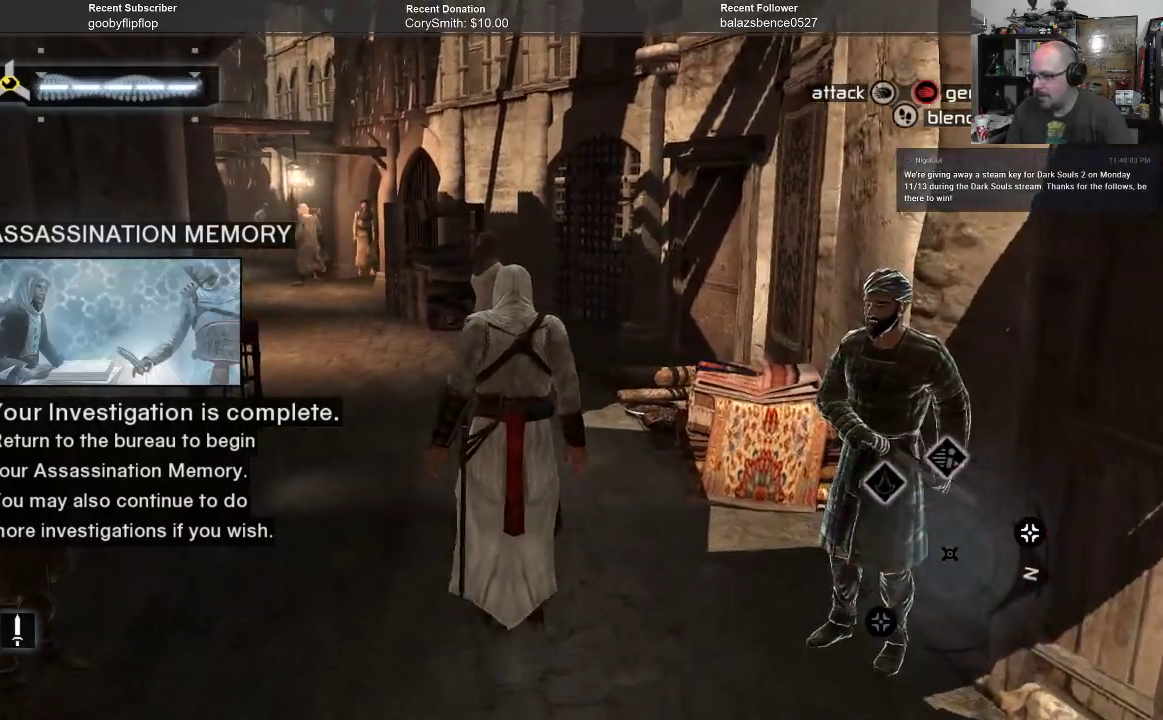
{"buttons": ["B"], "left_stick": "up", "right_stick": "center", "events": []}
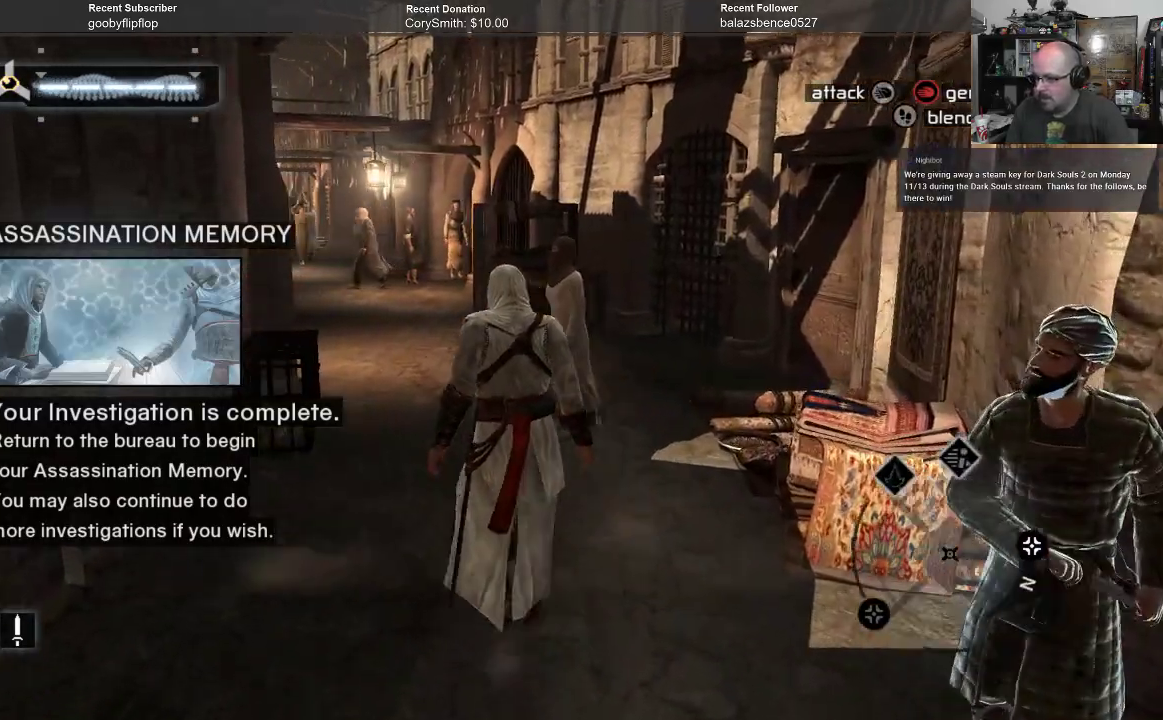
{"buttons": ["B"], "left_stick": "up", "right_stick": "center", "events": []}
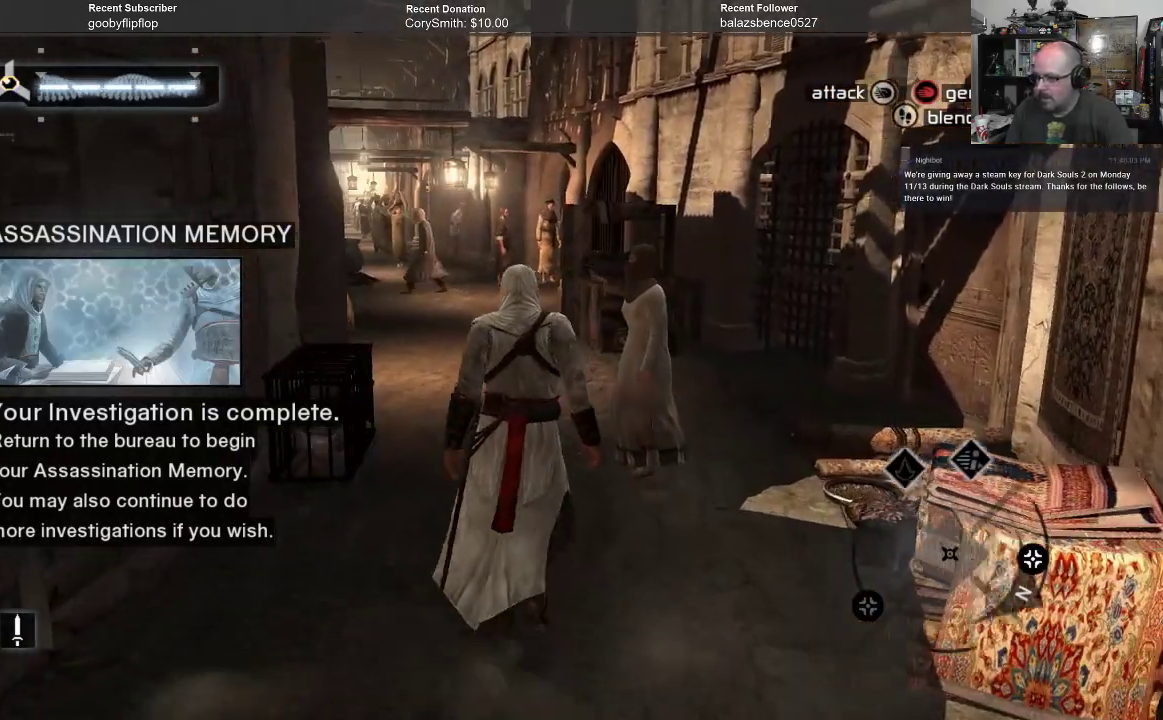
{"buttons": ["B"], "left_stick": "up", "right_stick": "center", "events": []}
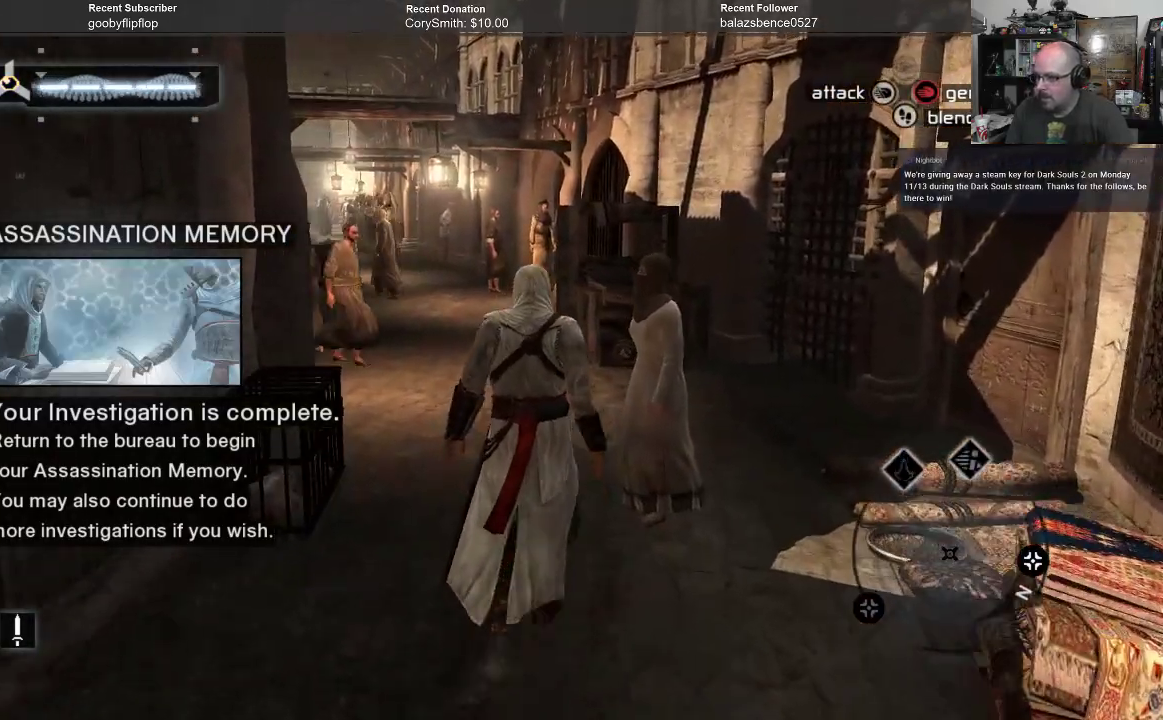
{"buttons": ["B"], "left_stick": "up", "right_stick": "center", "events": []}
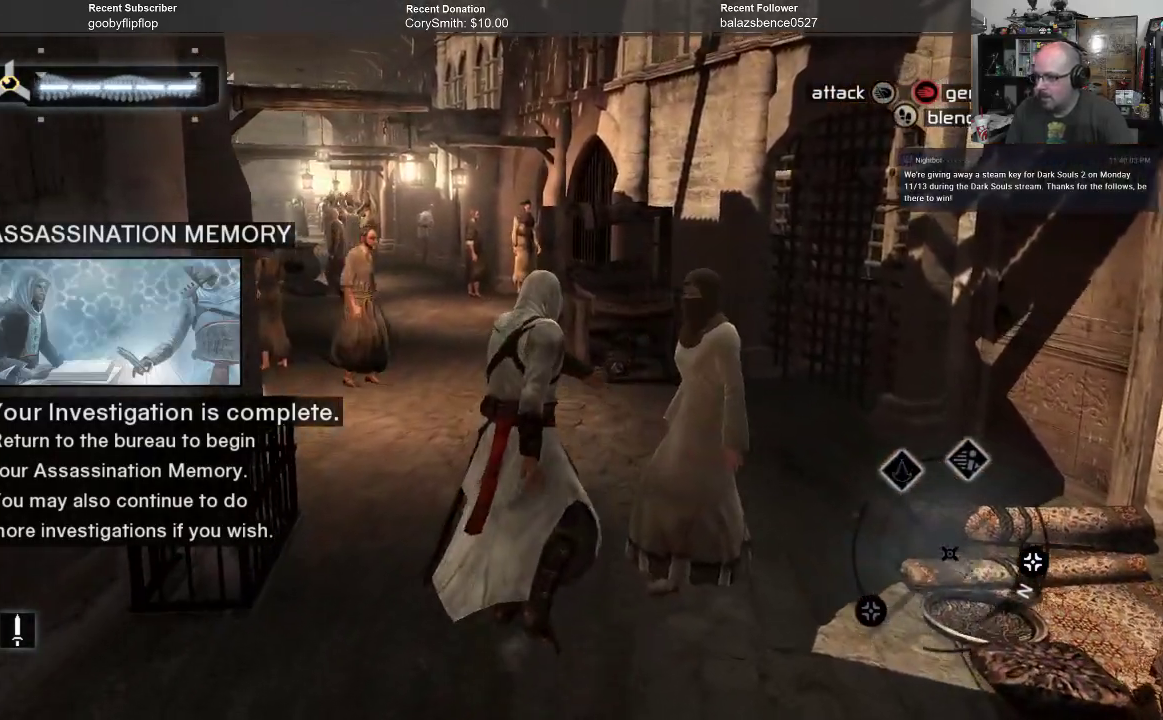
{"buttons": ["B"], "left_stick": "up", "right_stick": "center", "events": []}
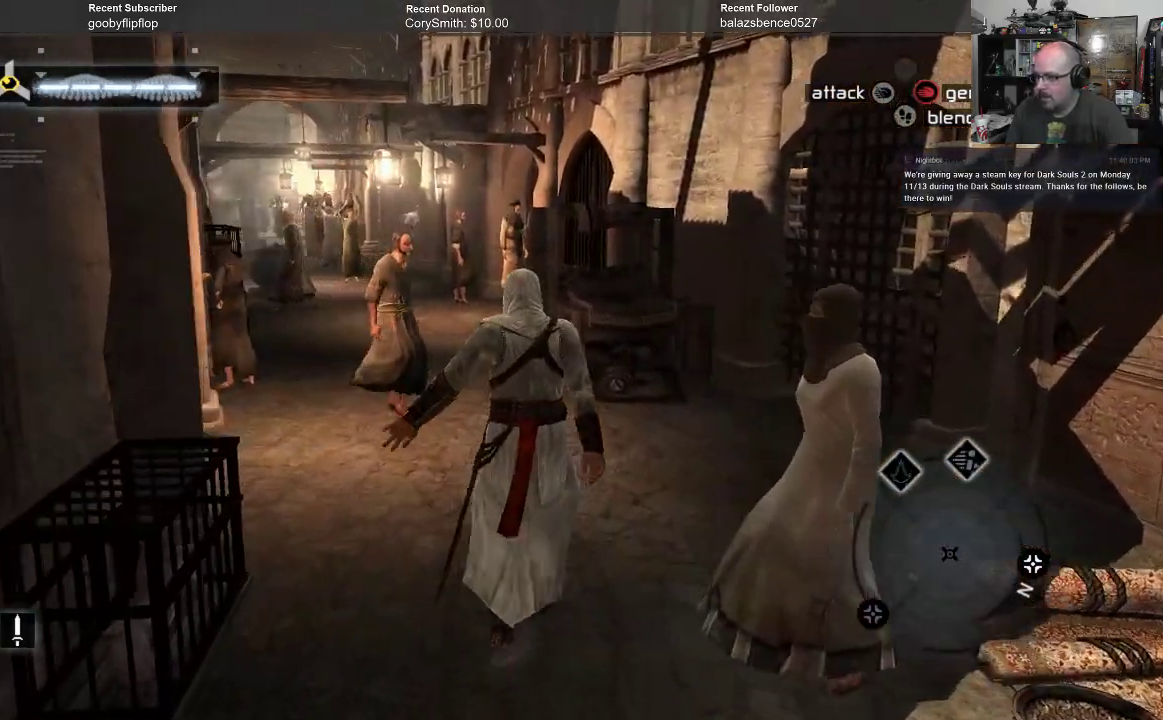
{"buttons": ["B"], "left_stick": "up", "right_stick": "center", "events": []}
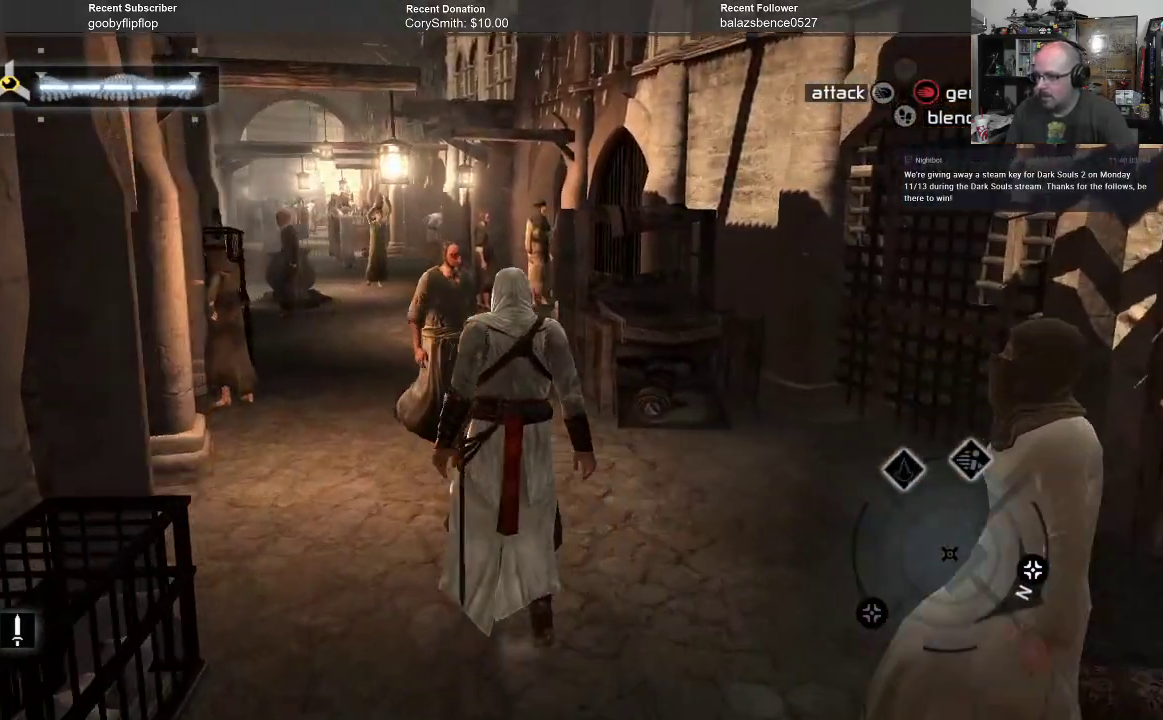
{"buttons": ["B"], "left_stick": "up", "right_stick": "center", "events": []}
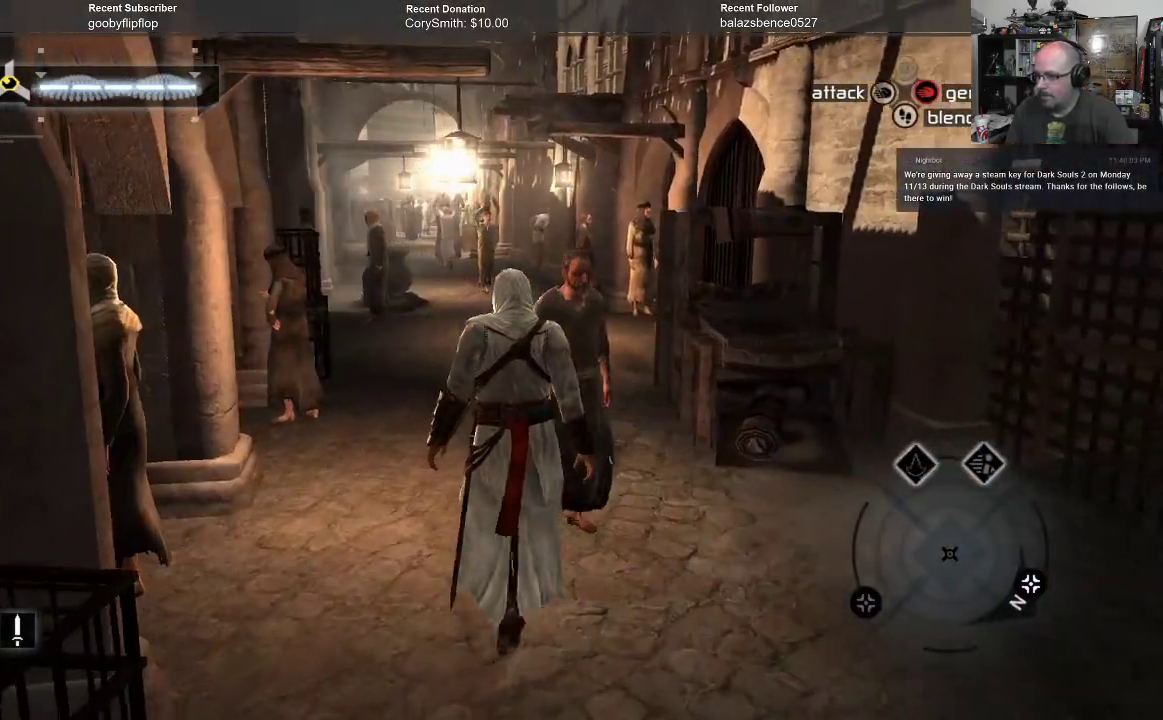
{"buttons": ["B"], "left_stick": "up", "right_stick": "center", "events": []}
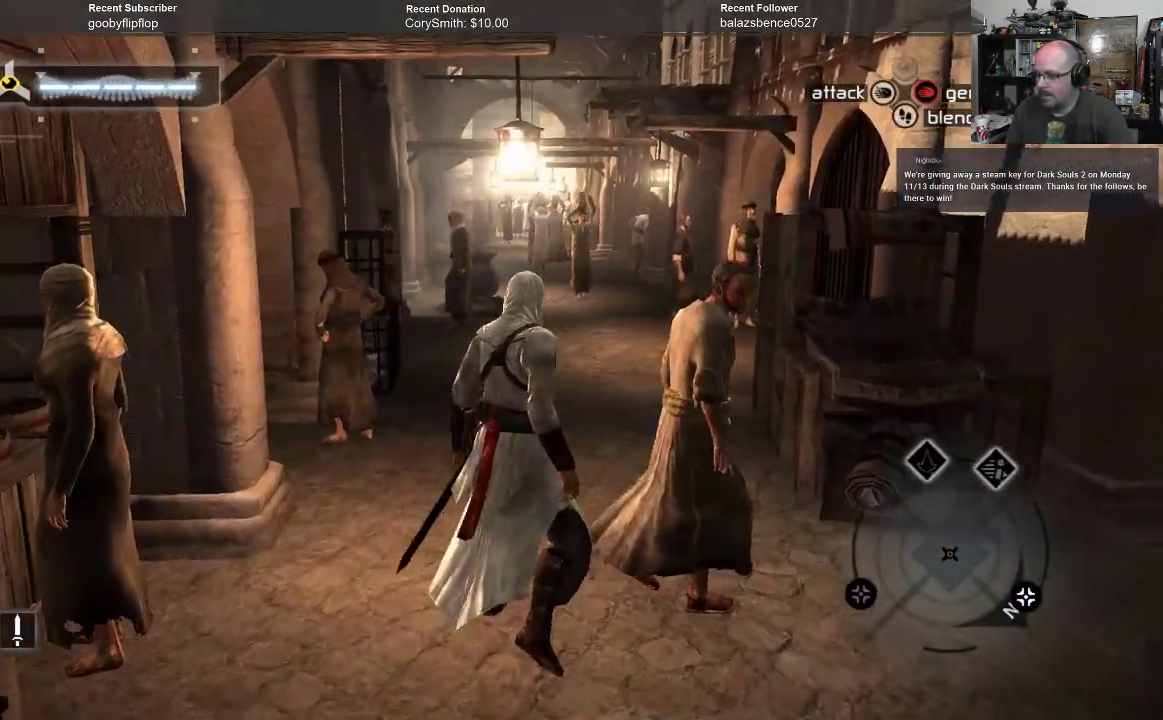
{"buttons": ["B"], "left_stick": "up", "right_stick": "center", "events": []}
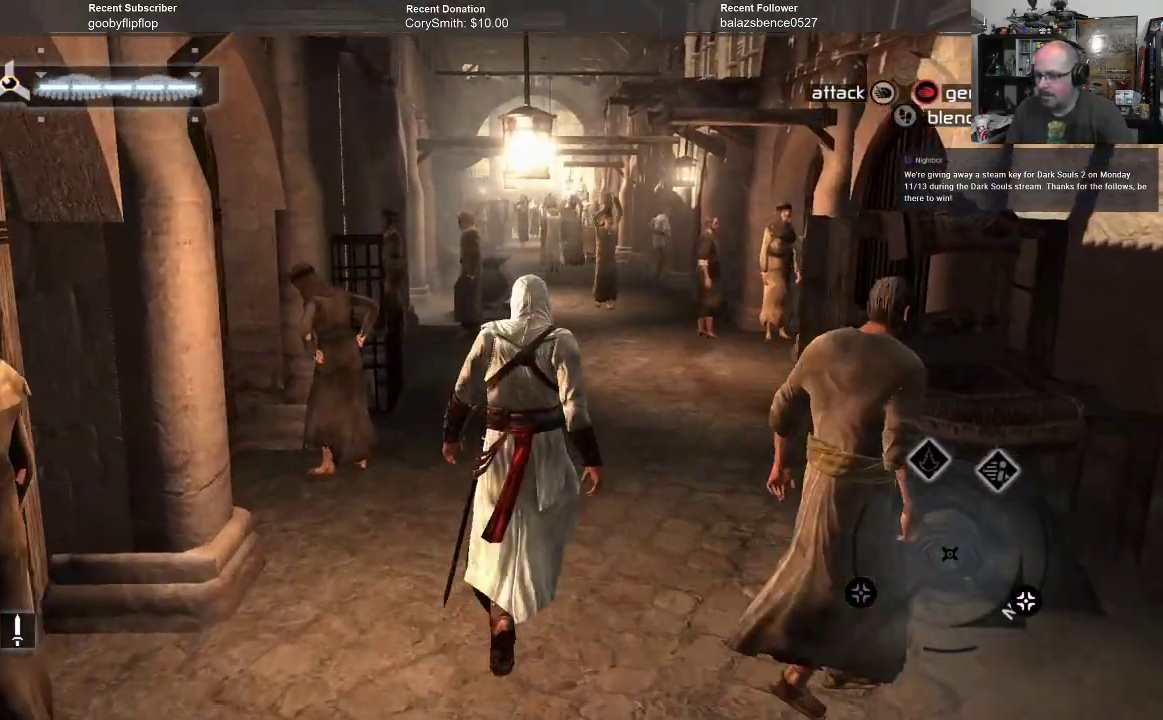
{"buttons": ["B"], "left_stick": "up", "right_stick": "center", "events": []}
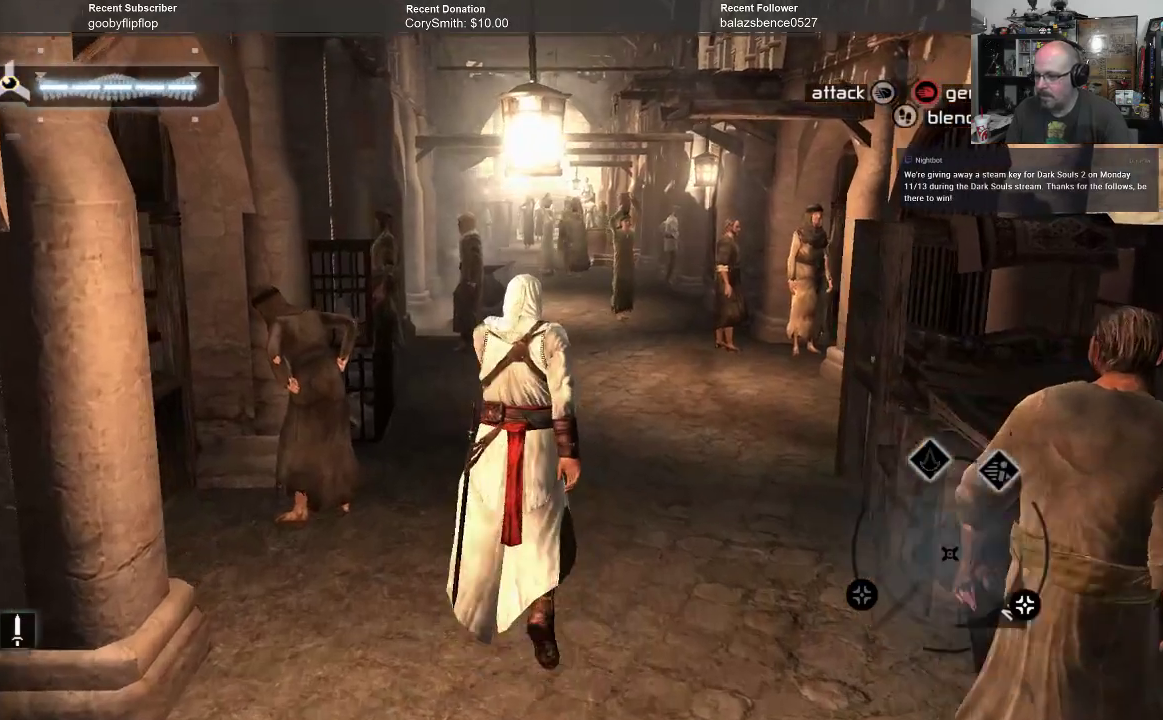
{"buttons": ["B"], "left_stick": "up", "right_stick": "center", "events": []}
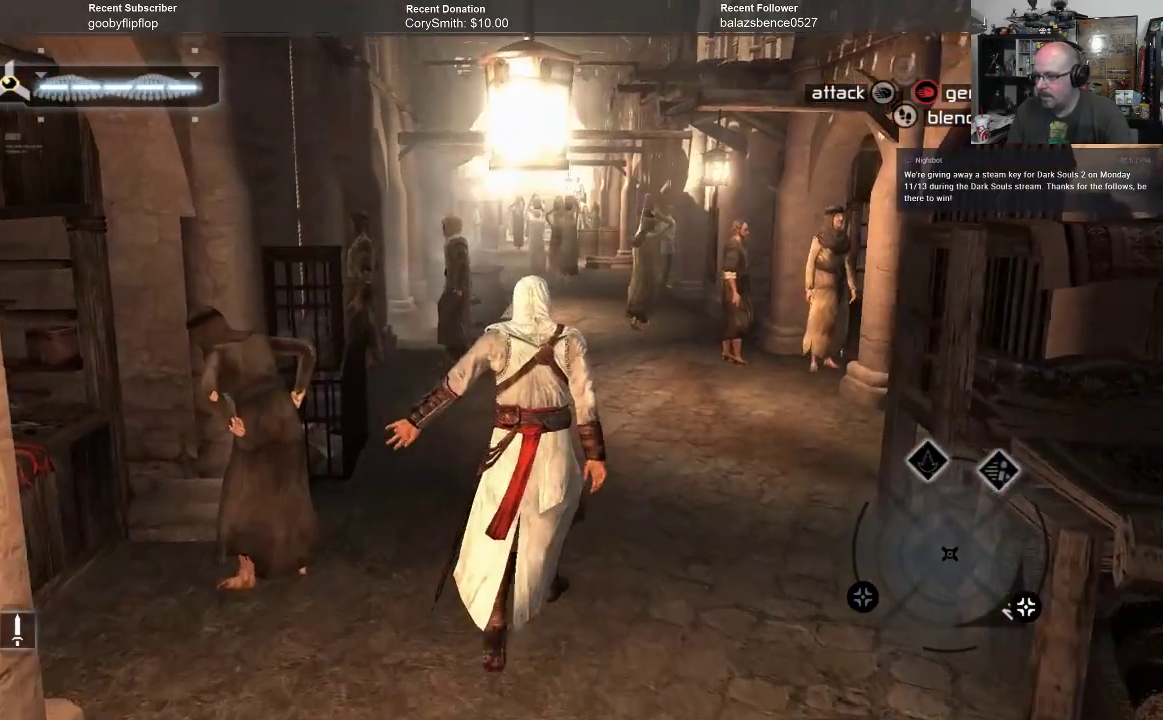
{"buttons": ["B"], "left_stick": "up", "right_stick": "center", "events": []}
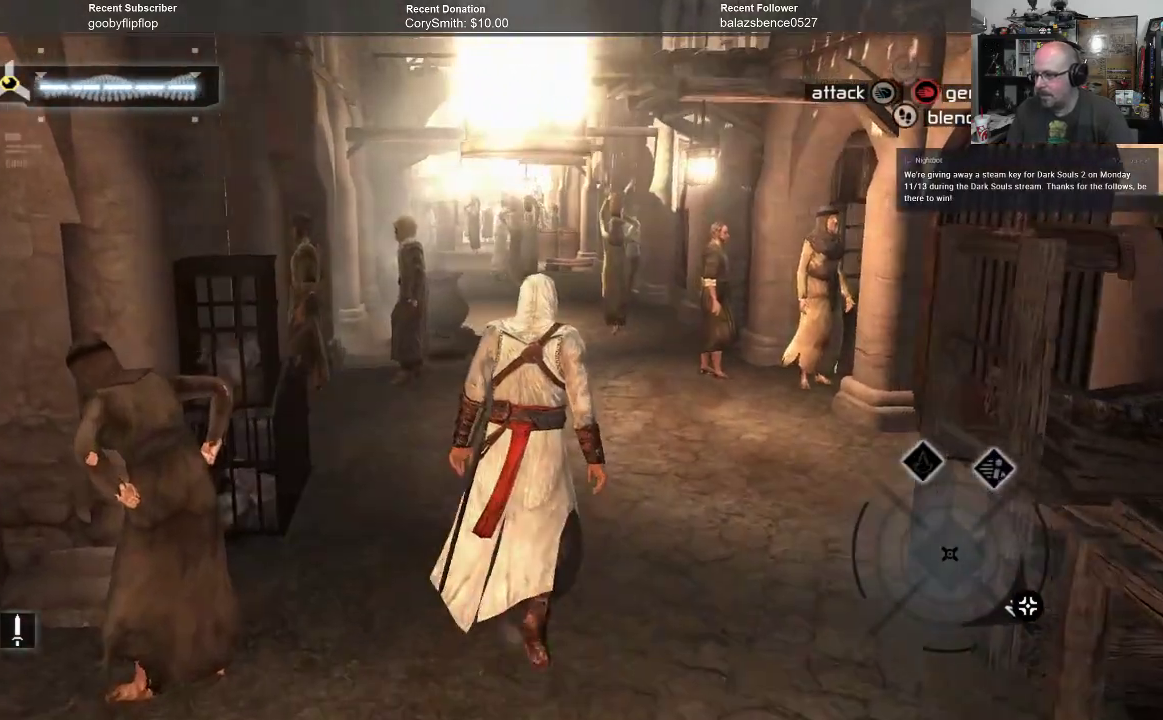
{"buttons": ["B"], "left_stick": "up", "right_stick": "center", "events": []}
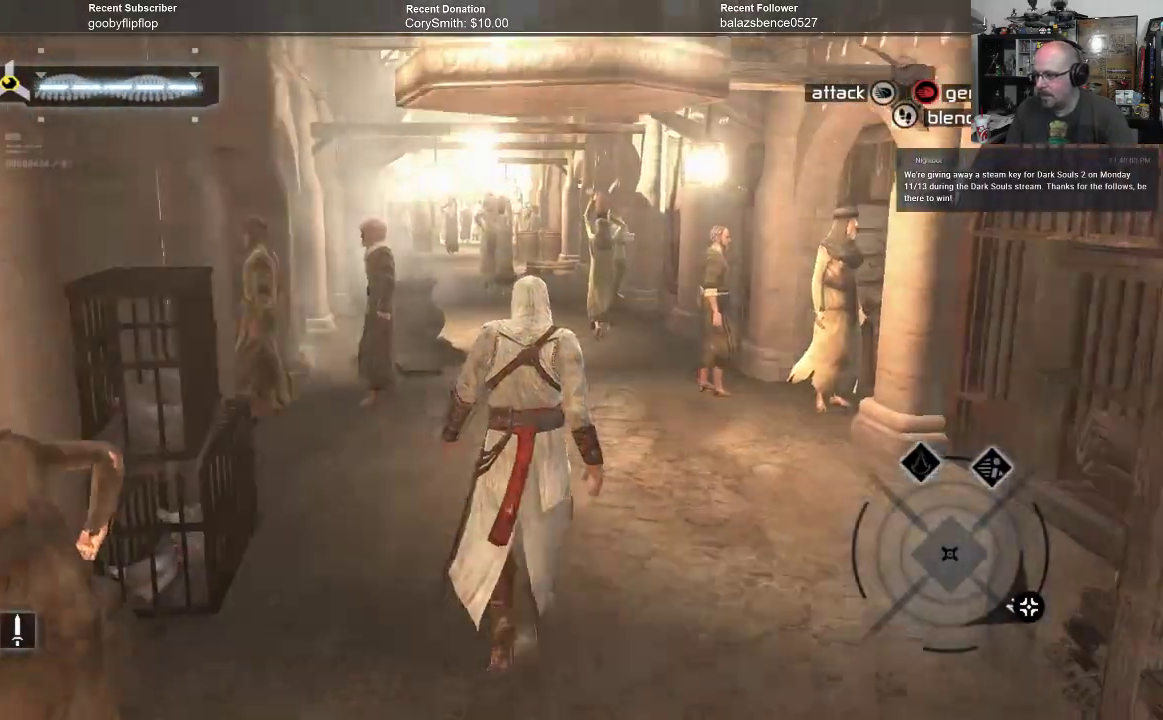
{"buttons": ["B"], "left_stick": "up", "right_stick": "center", "events": []}
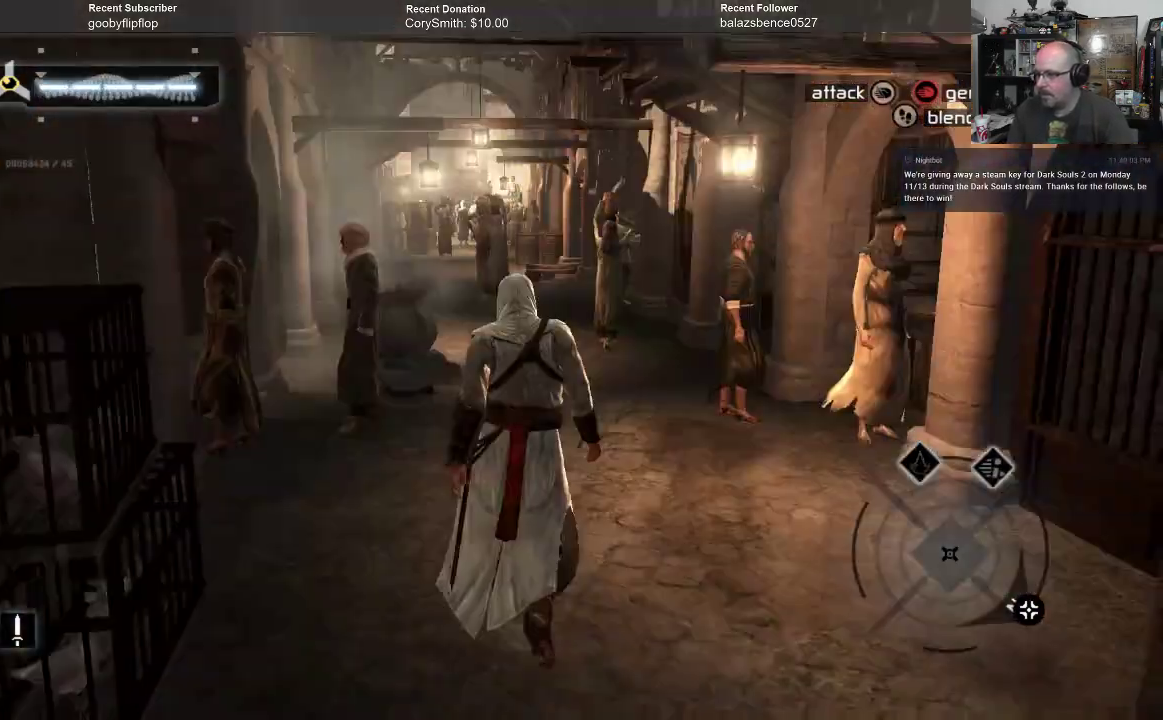
{"buttons": ["B"], "left_stick": "up", "right_stick": "center", "events": []}
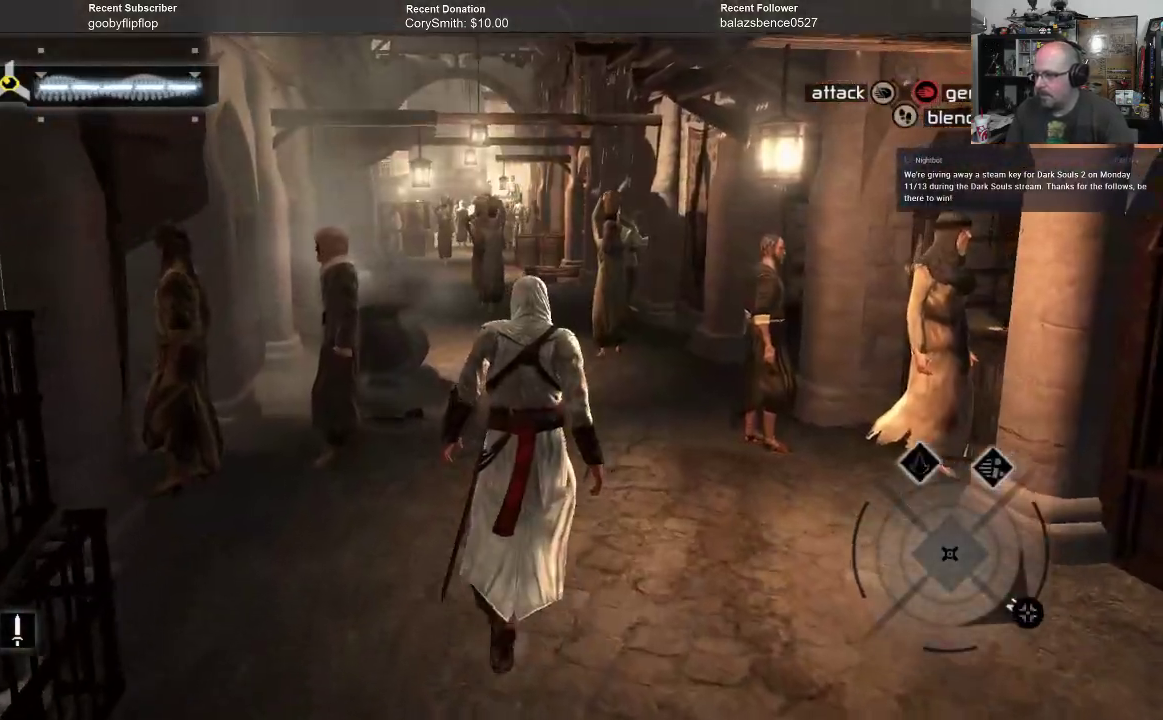
{"buttons": ["B"], "left_stick": "up", "right_stick": "center", "events": []}
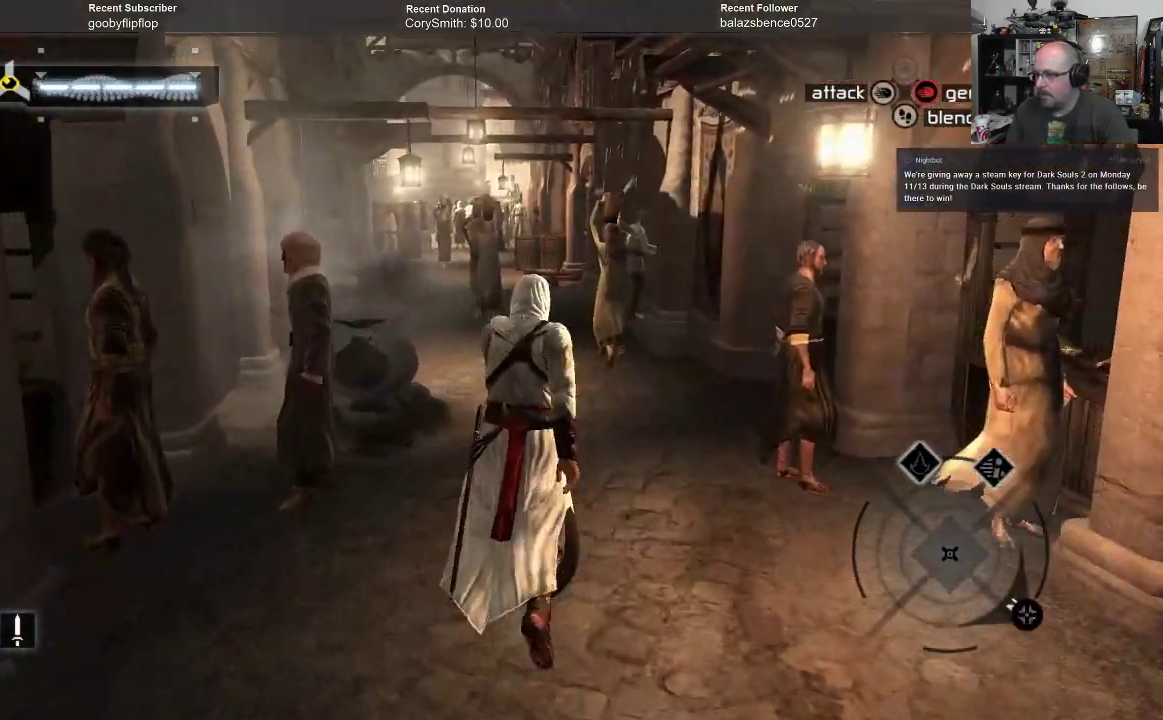
{"buttons": ["B"], "left_stick": "up", "right_stick": "center", "events": []}